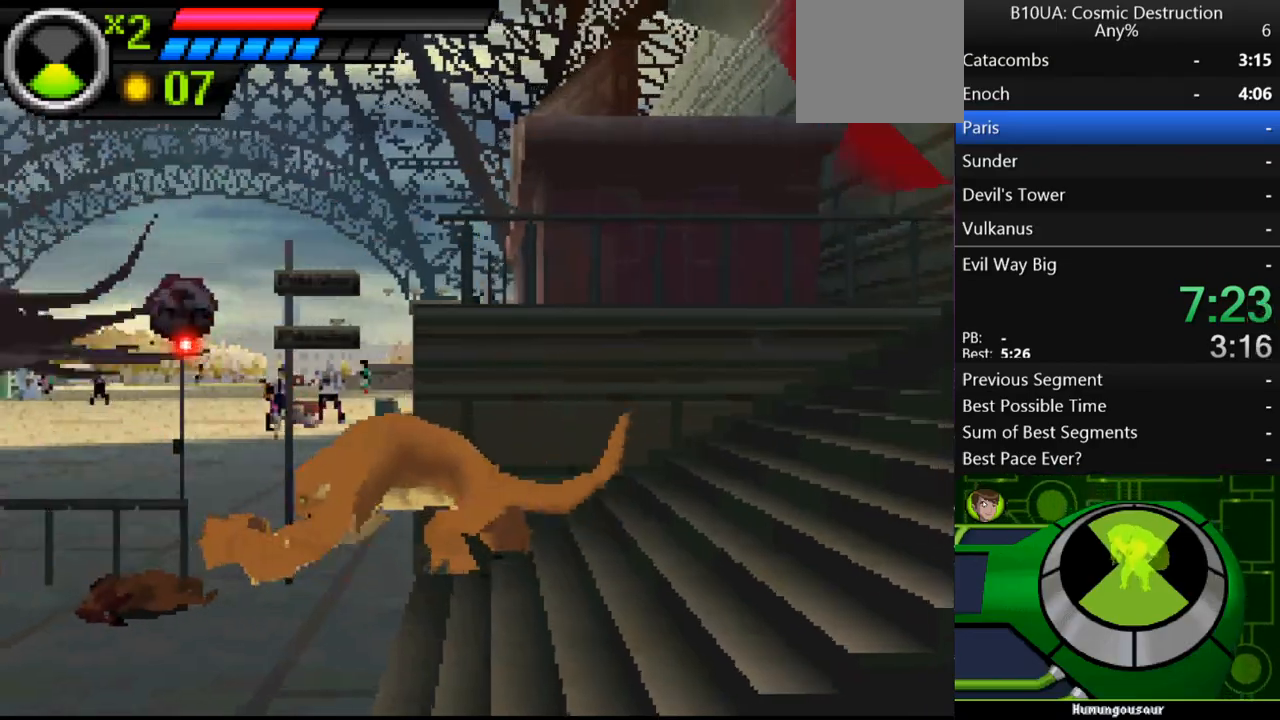
Gameplay with a controller (Xbox layout); each line is a JSON object with the inputs held at the frame after it. "events" lists button and stick changes between this image and that frame as [ms after this image, input, new state], when the widget could be followed in between. Not read: L3 R3.
{"buttons": [], "left_stick": "left", "right_stick": "center", "events": []}
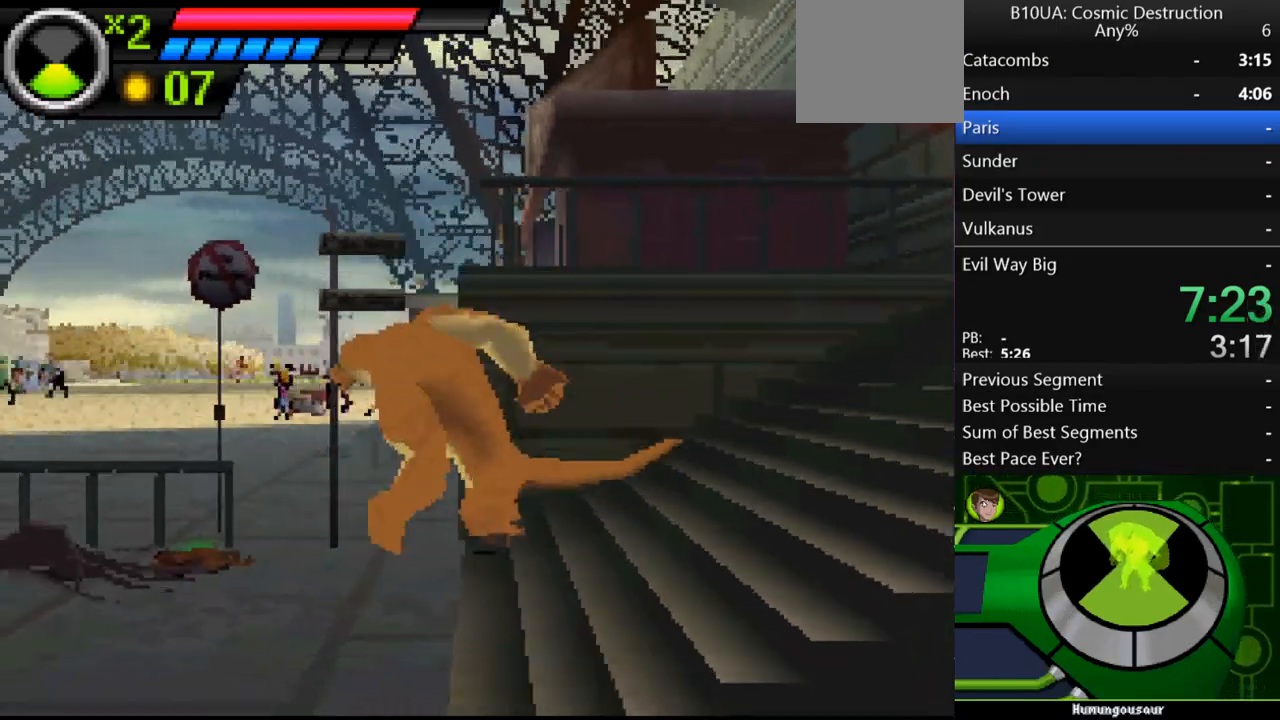
{"buttons": [], "left_stick": "left", "right_stick": "center", "events": []}
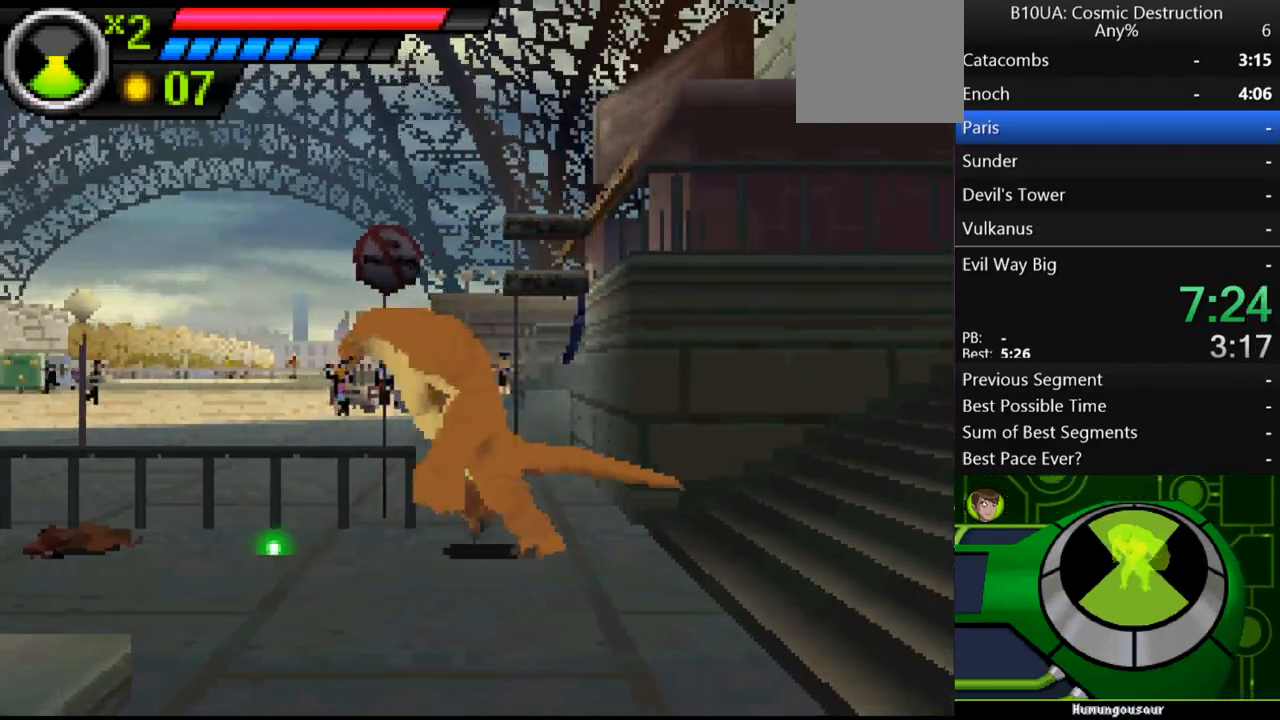
{"buttons": [], "left_stick": "right", "right_stick": "center", "events": [[33, "left_stick", "center"], [367, "left_stick", "right"]]}
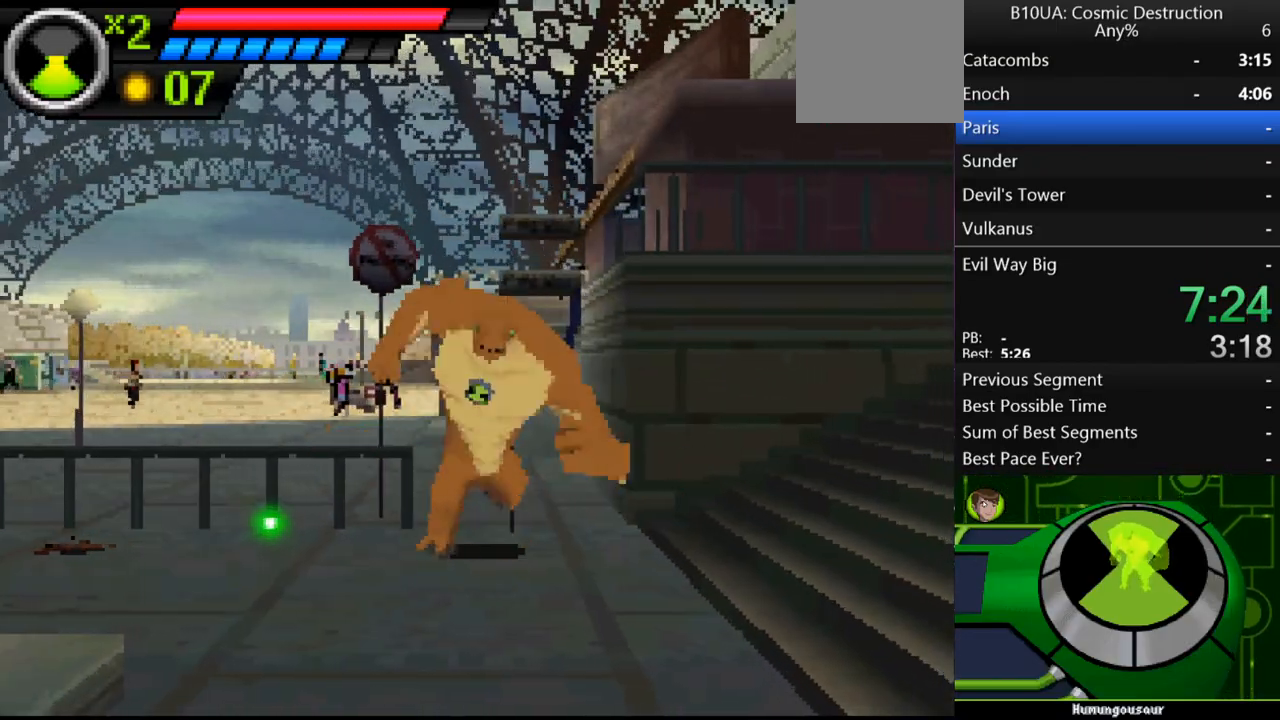
{"buttons": [], "left_stick": "center", "right_stick": "center", "events": [[467, "left_stick", "center"]]}
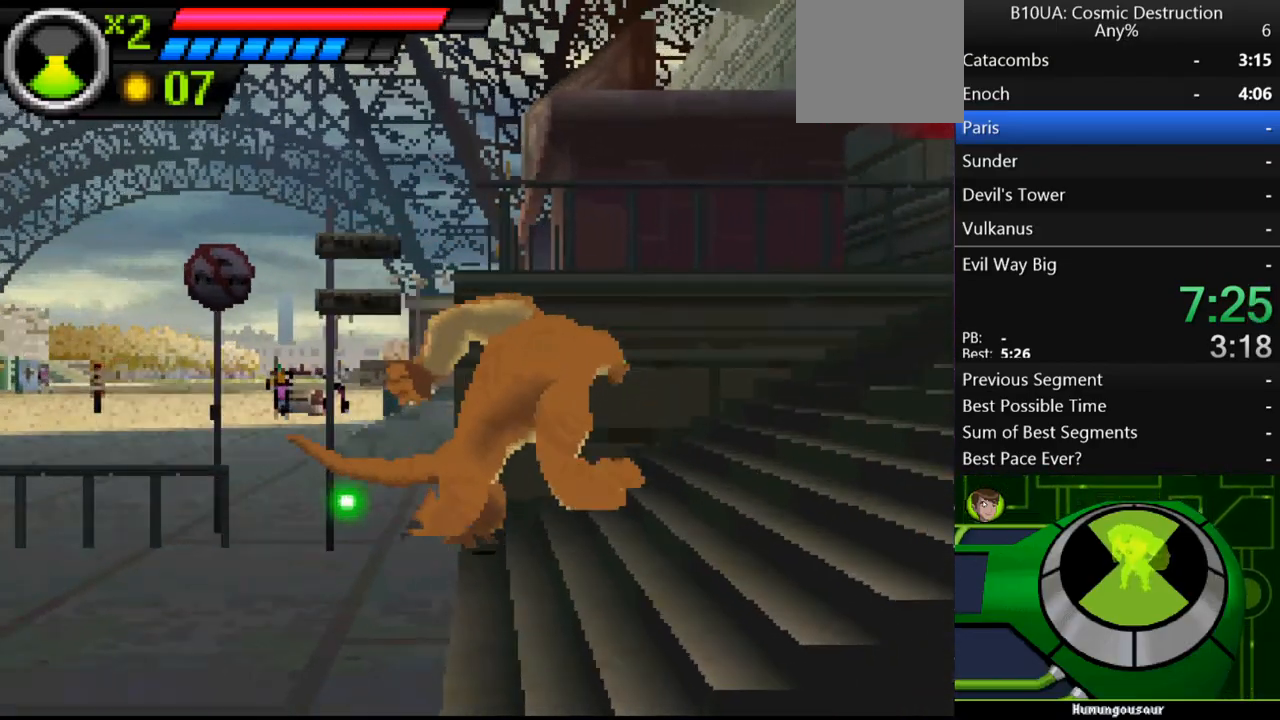
{"buttons": [], "left_stick": "center", "right_stick": "center", "events": [[200, "left_stick", "left"], [500, "left_stick", "center"]]}
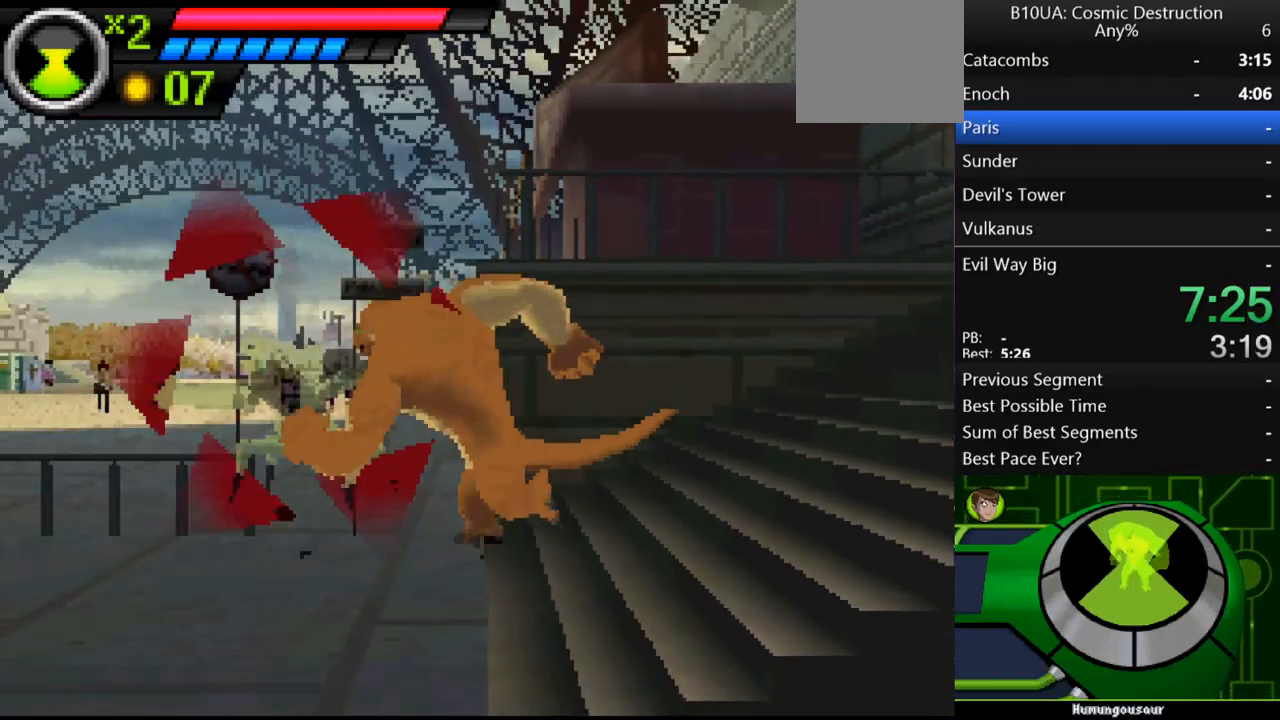
{"buttons": [], "left_stick": "left", "right_stick": "center", "events": [[33, "left_stick", "right"], [233, "left_stick", "left"], [267, "Y", "down"], [300, "Y", "up"], [433, "Y", "down"], [500, "Y", "up"]]}
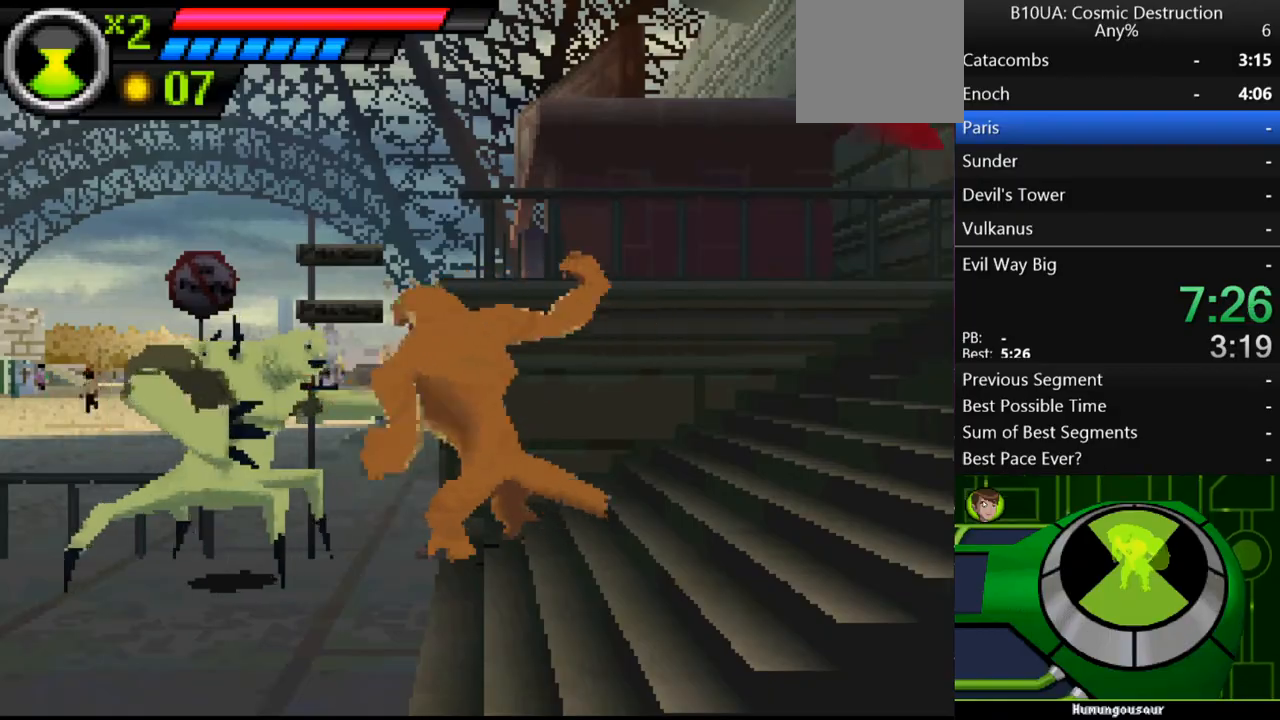
{"buttons": ["Y"], "left_stick": "left", "right_stick": "center", "events": [[67, "Y", "down"], [133, "Y", "up"], [200, "Y", "down"], [300, "Y", "up"], [367, "Y", "down"], [433, "Y", "up"], [500, "Y", "down"]]}
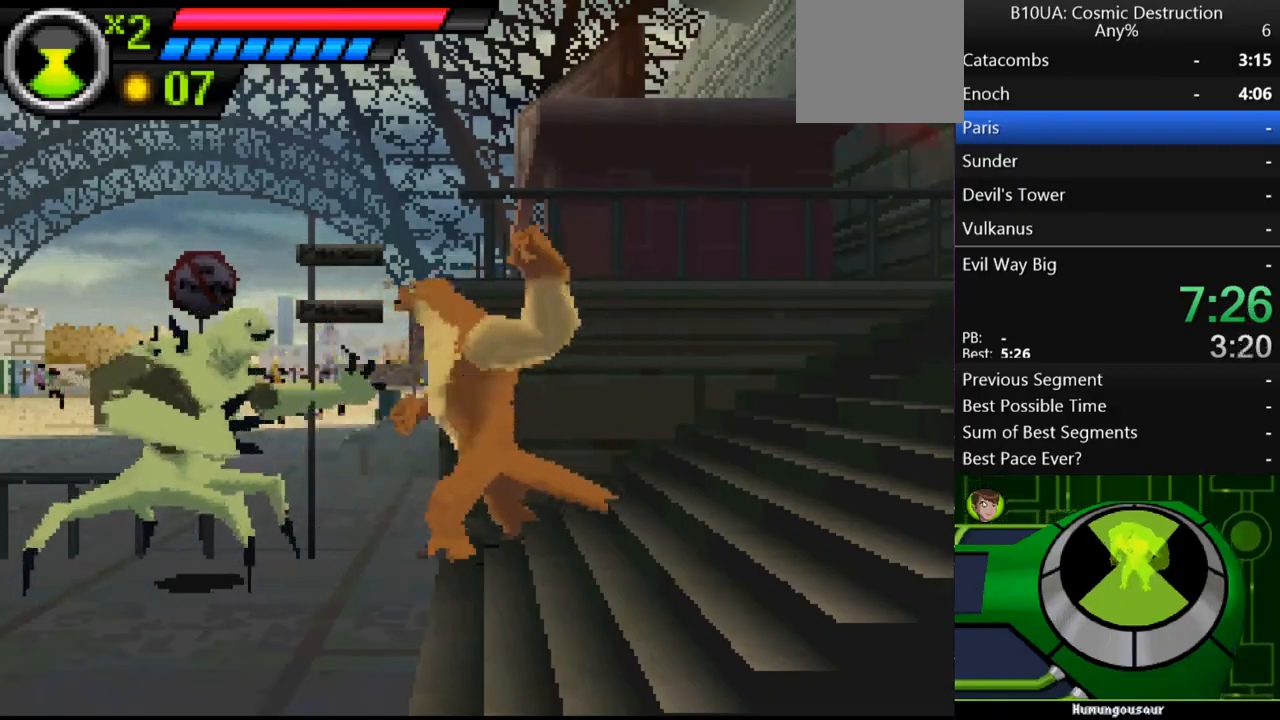
{"buttons": [], "left_stick": "left", "right_stick": "center", "events": [[67, "Y", "up"], [133, "Y", "down"], [200, "Y", "up"], [267, "B", "down"], [300, "B", "up"], [400, "B", "down"], [433, "B", "up"]]}
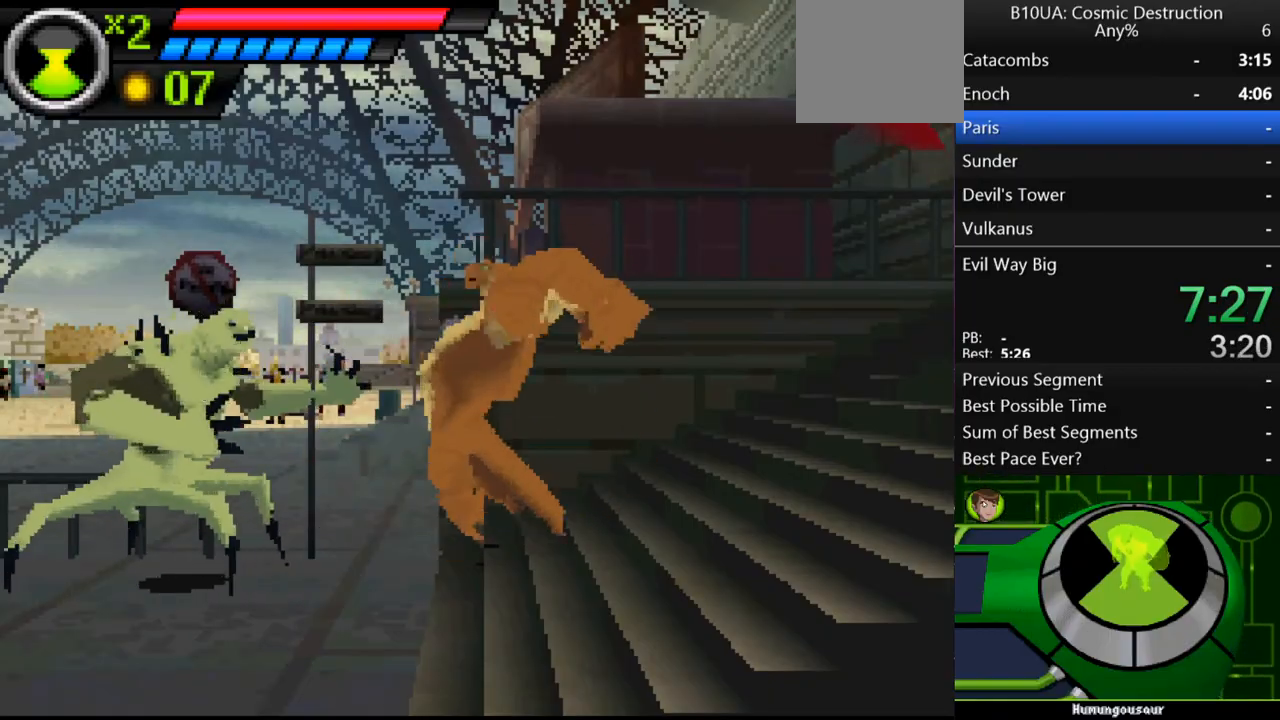
{"buttons": [], "left_stick": "left", "right_stick": "center", "events": [[33, "B", "down"], [67, "B", "up"], [167, "B", "down"], [200, "B", "up"], [267, "B", "down"], [333, "B", "up"], [433, "B", "down"], [500, "B", "up"]]}
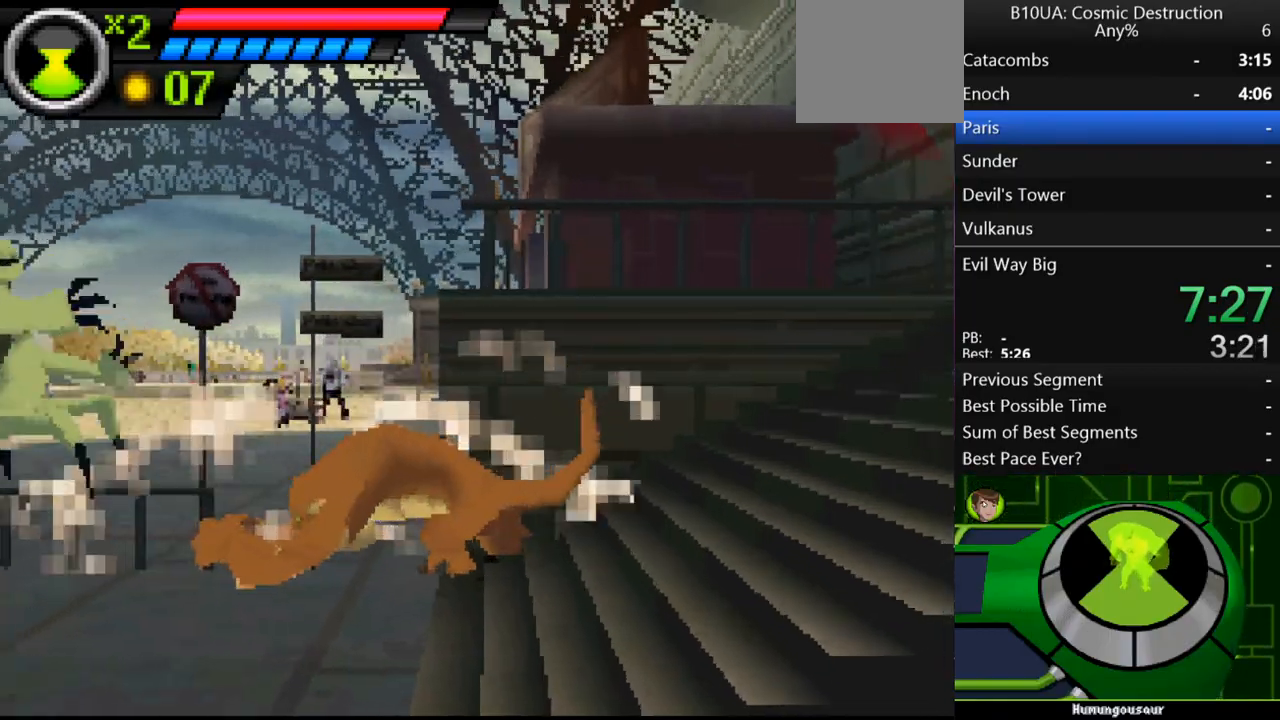
{"buttons": [], "left_stick": "left", "right_stick": "center", "events": []}
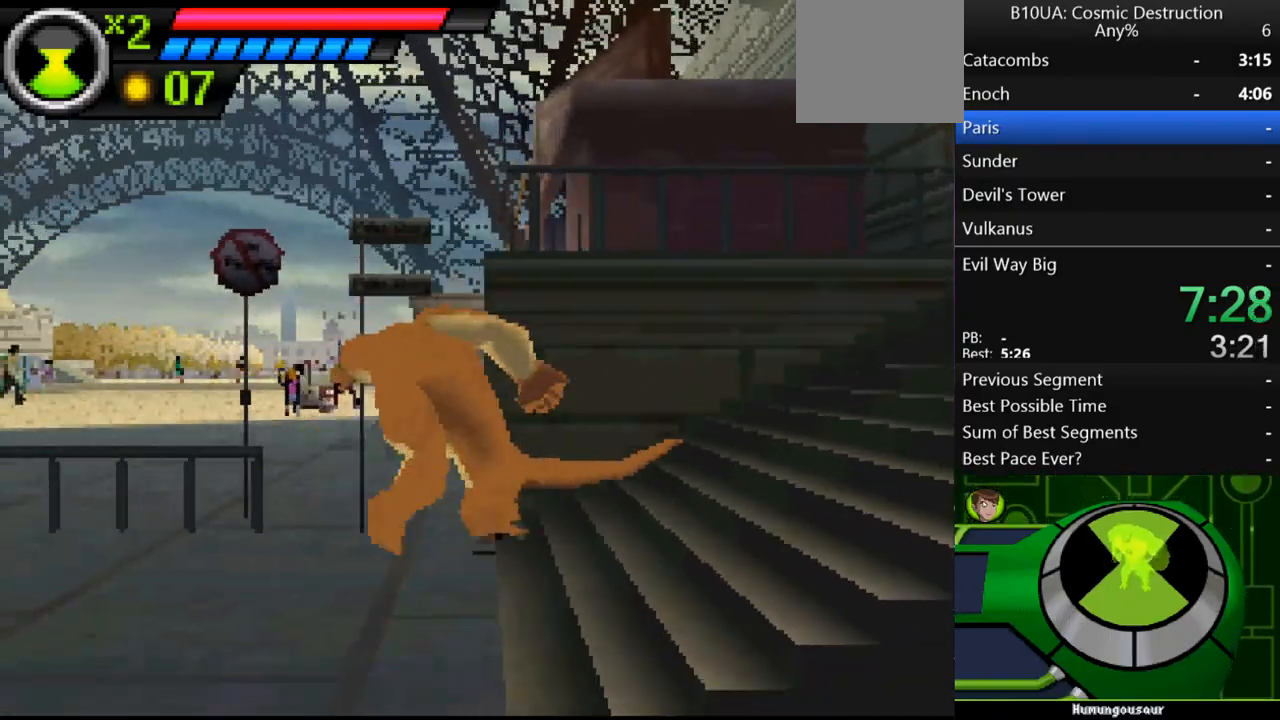
{"buttons": [], "left_stick": "up-left", "right_stick": "center", "events": [[200, "left_stick", "up-left"]]}
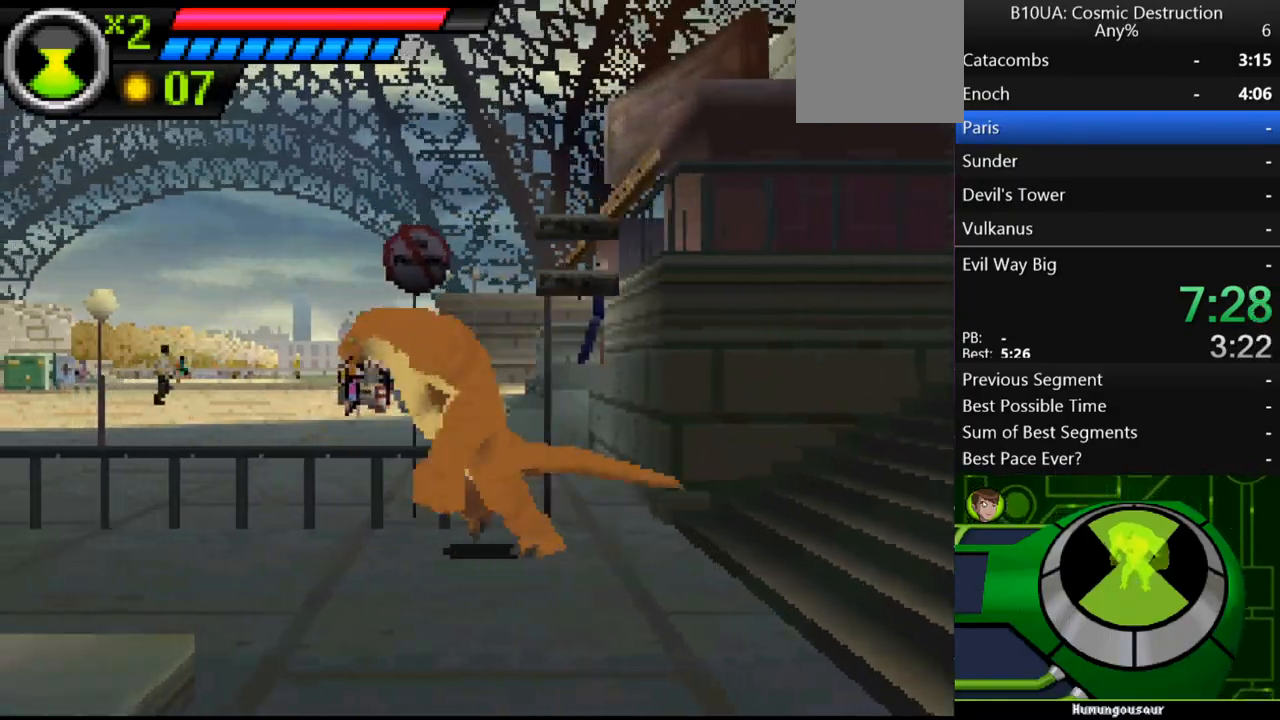
{"buttons": [], "left_stick": "right", "right_stick": "center", "events": [[267, "left_stick", "center"], [333, "left_stick", "right"]]}
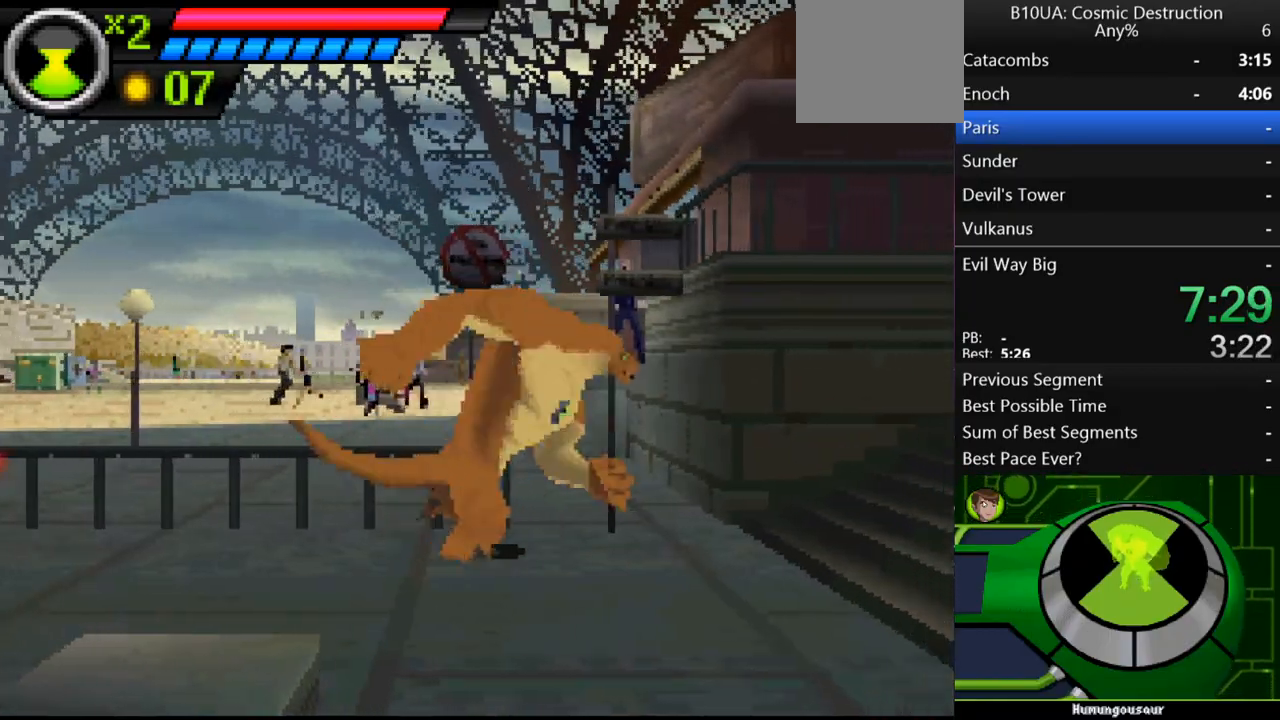
{"buttons": [], "left_stick": "right", "right_stick": "center", "events": []}
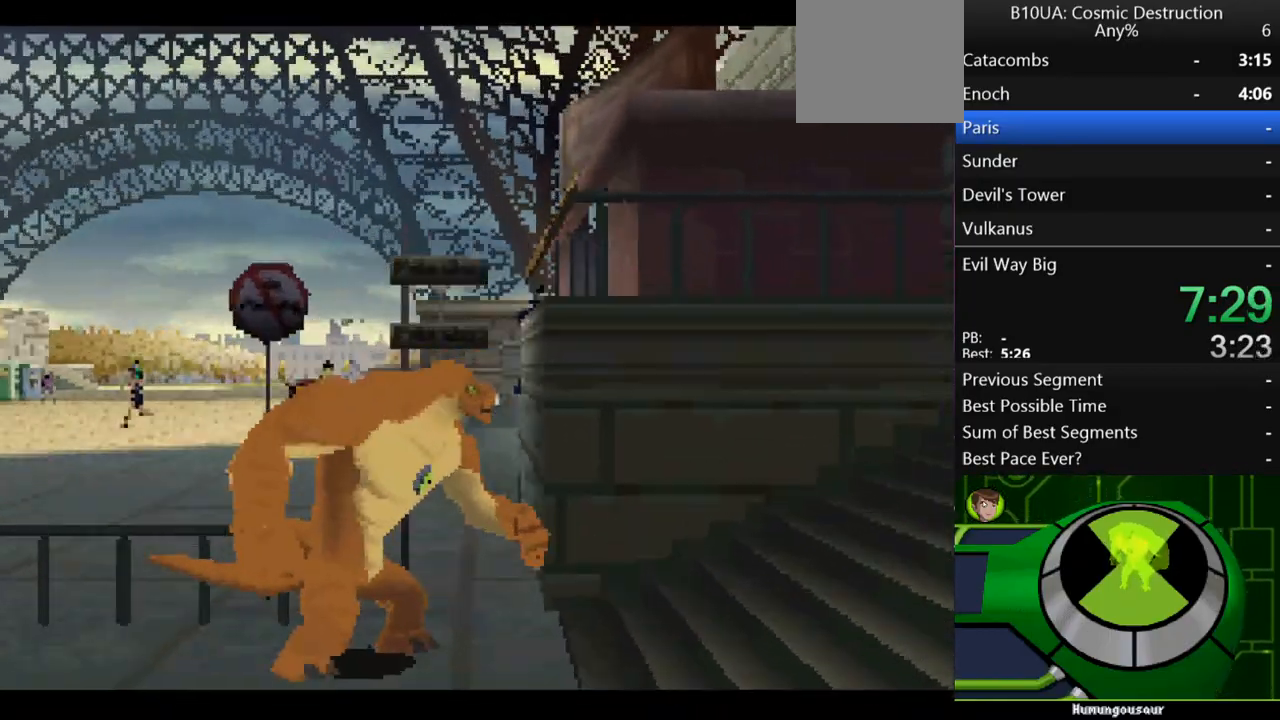
{"buttons": [], "left_stick": "right", "right_stick": "center", "events": [[400, "A", "down"], [467, "A", "up"]]}
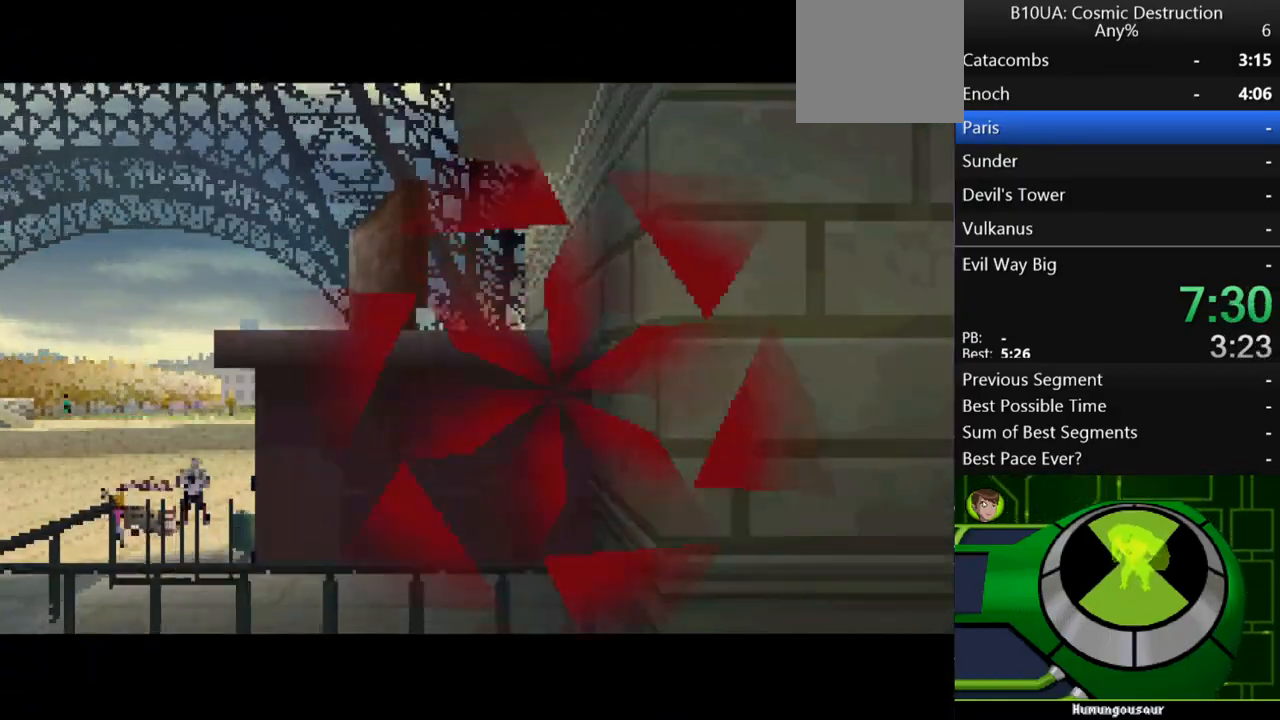
{"buttons": ["X"], "left_stick": "right", "right_stick": "center", "events": [[67, "B", "down"], [133, "B", "up"], [233, "B", "down"], [300, "B", "up"], [500, "X", "down"]]}
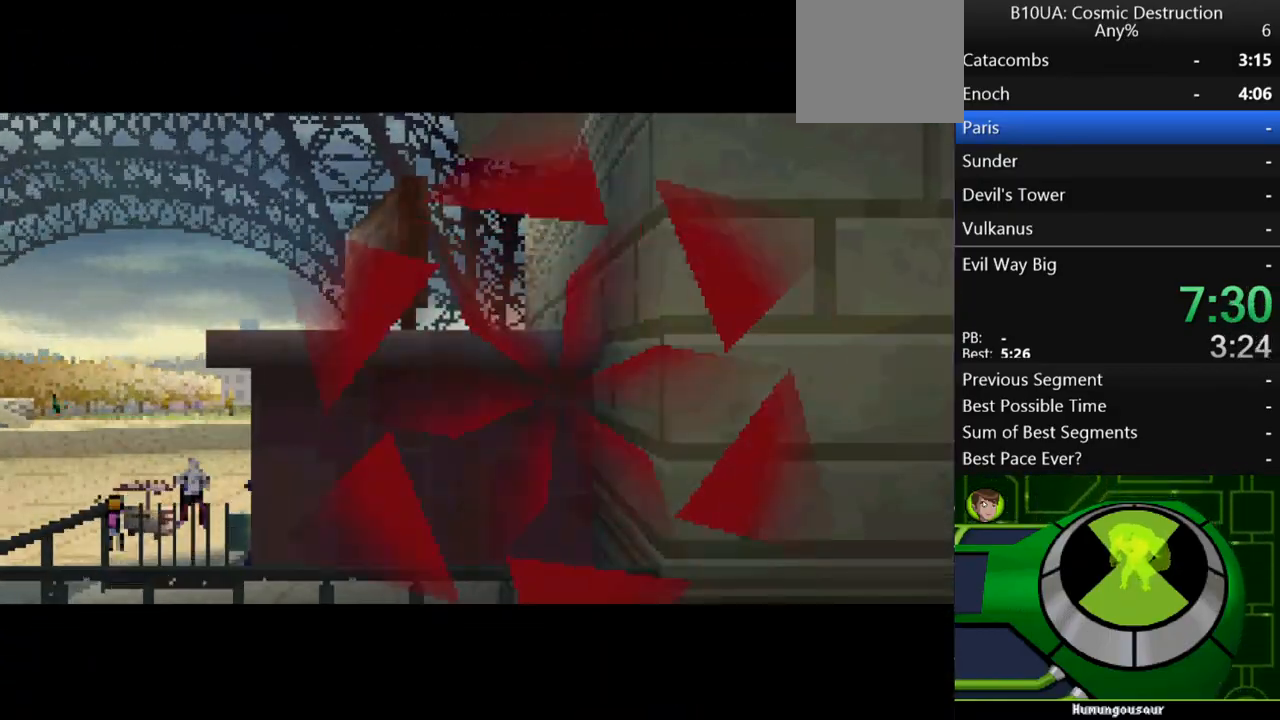
{"buttons": ["R1"], "left_stick": "right", "right_stick": "center", "events": [[67, "X", "up"], [500, "R1", "down"]]}
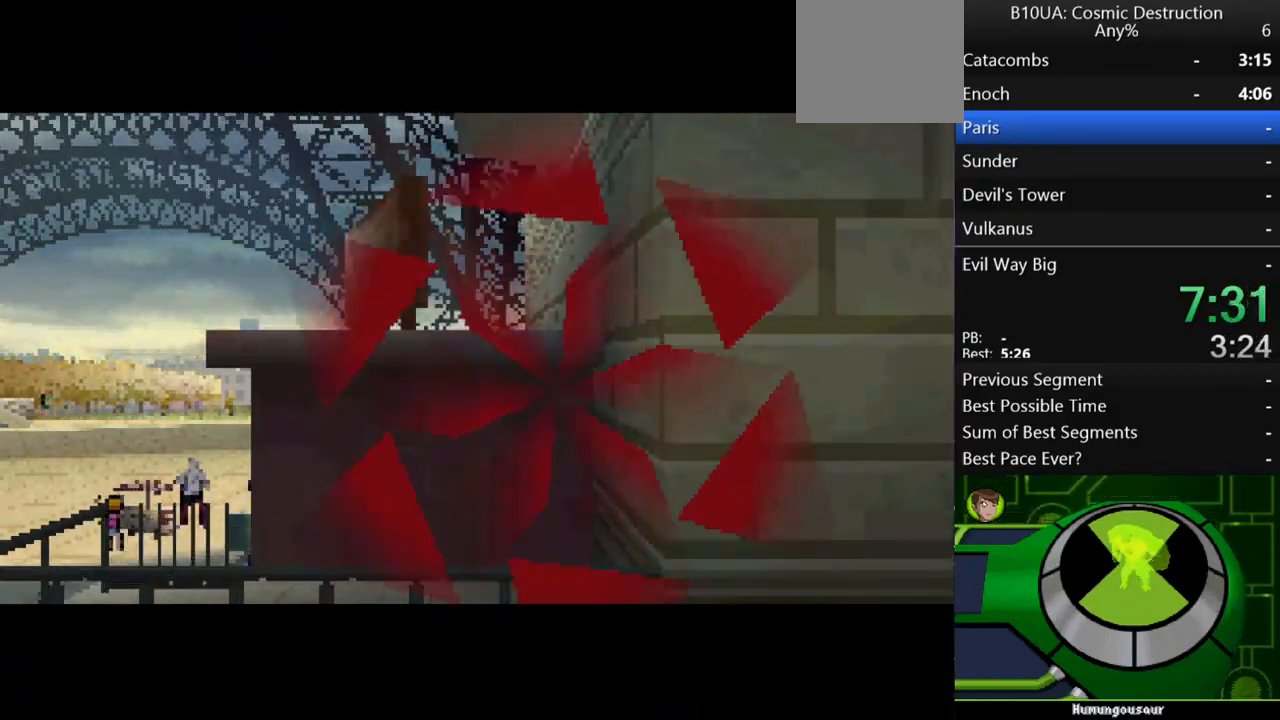
{"buttons": [], "left_stick": "right", "right_stick": "center", "events": [[100, "R1", "up"], [233, "X", "down"], [333, "X", "up"], [433, "X", "down"], [500, "X", "up"]]}
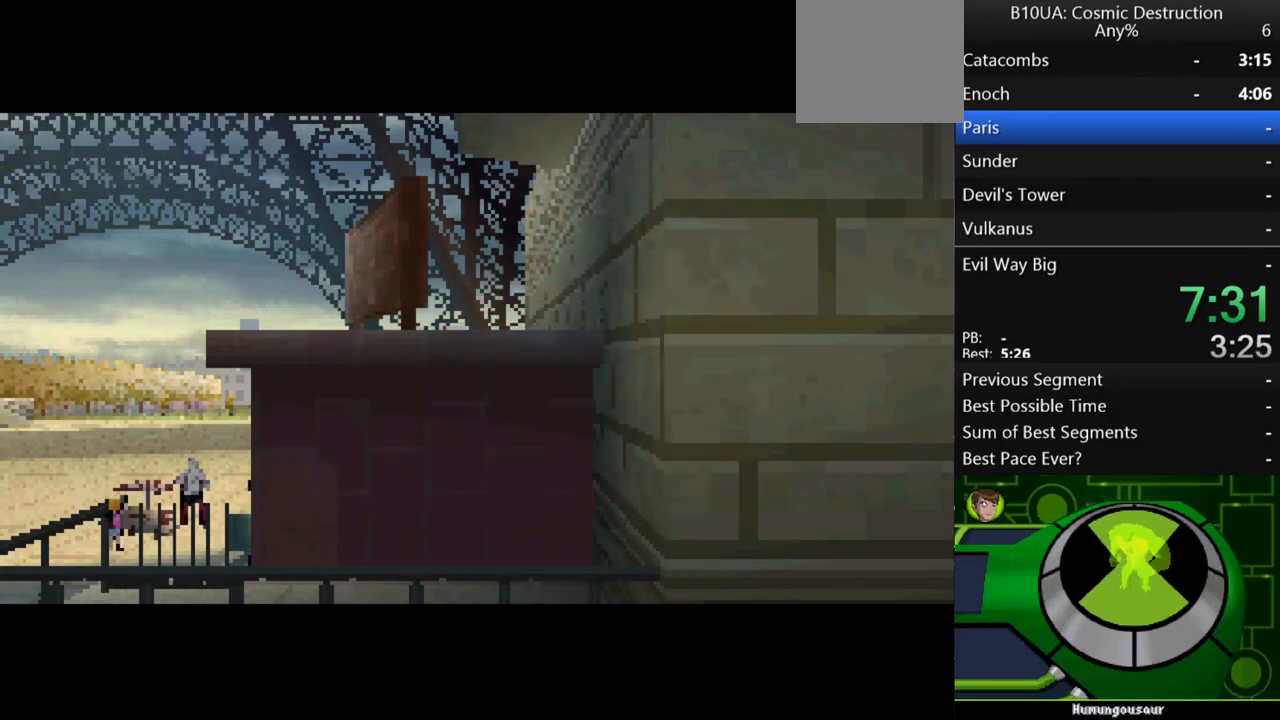
{"buttons": [], "left_stick": "right", "right_stick": "center", "events": [[167, "X", "down"], [233, "X", "up"], [400, "X", "down"], [500, "X", "up"]]}
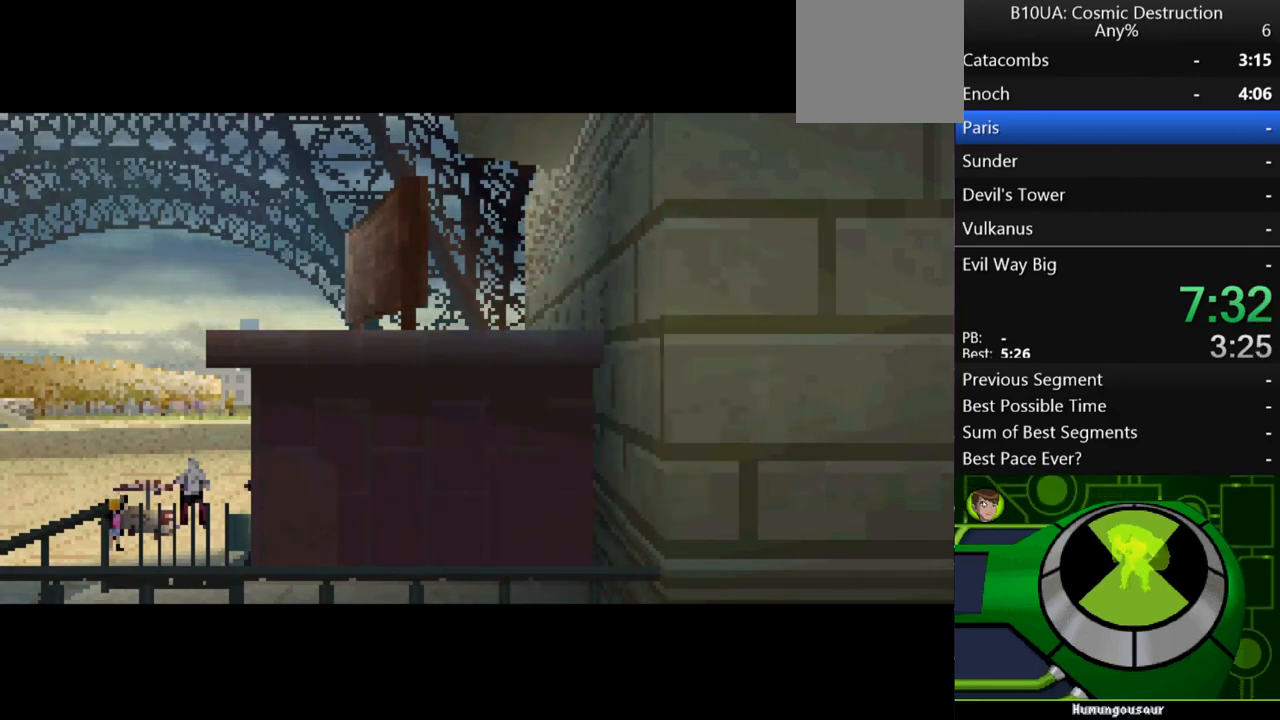
{"buttons": [], "left_stick": "center", "right_stick": "center", "events": [[267, "X", "down"], [367, "X", "up"], [433, "left_stick", "center"]]}
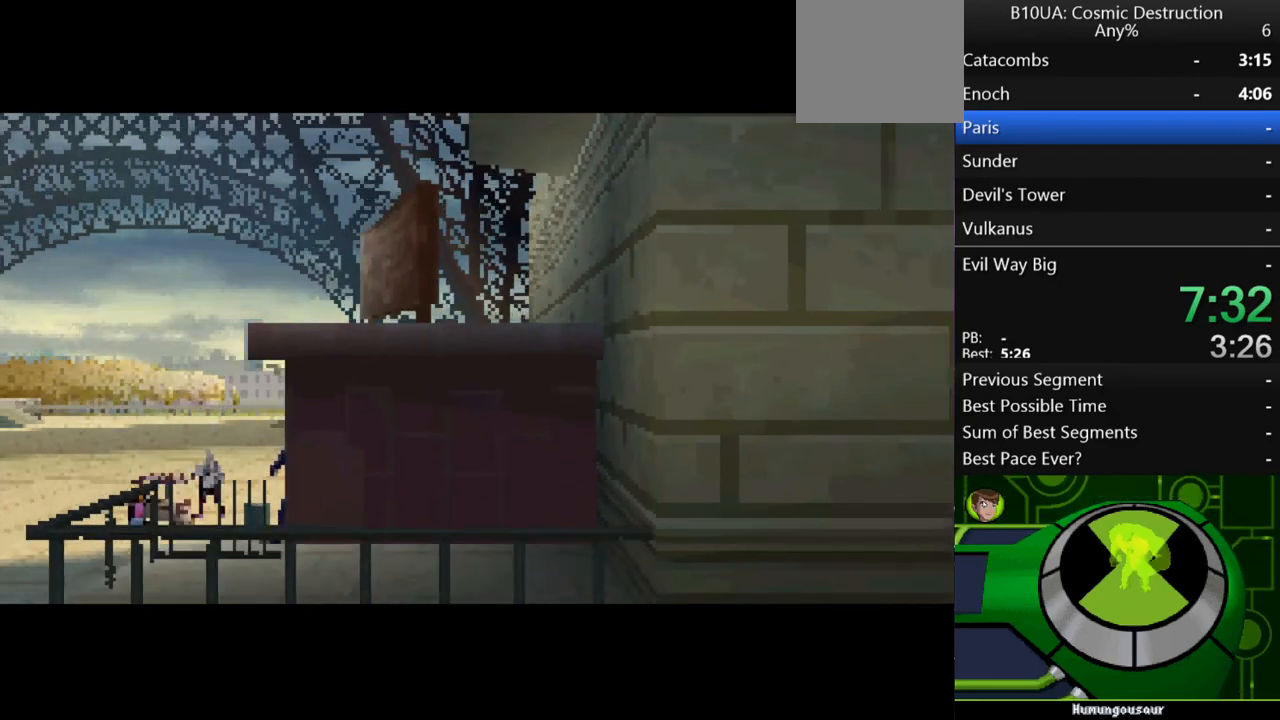
{"buttons": [], "left_stick": "right", "right_stick": "center", "events": [[33, "X", "down"], [133, "X", "up"], [333, "left_stick", "right"]]}
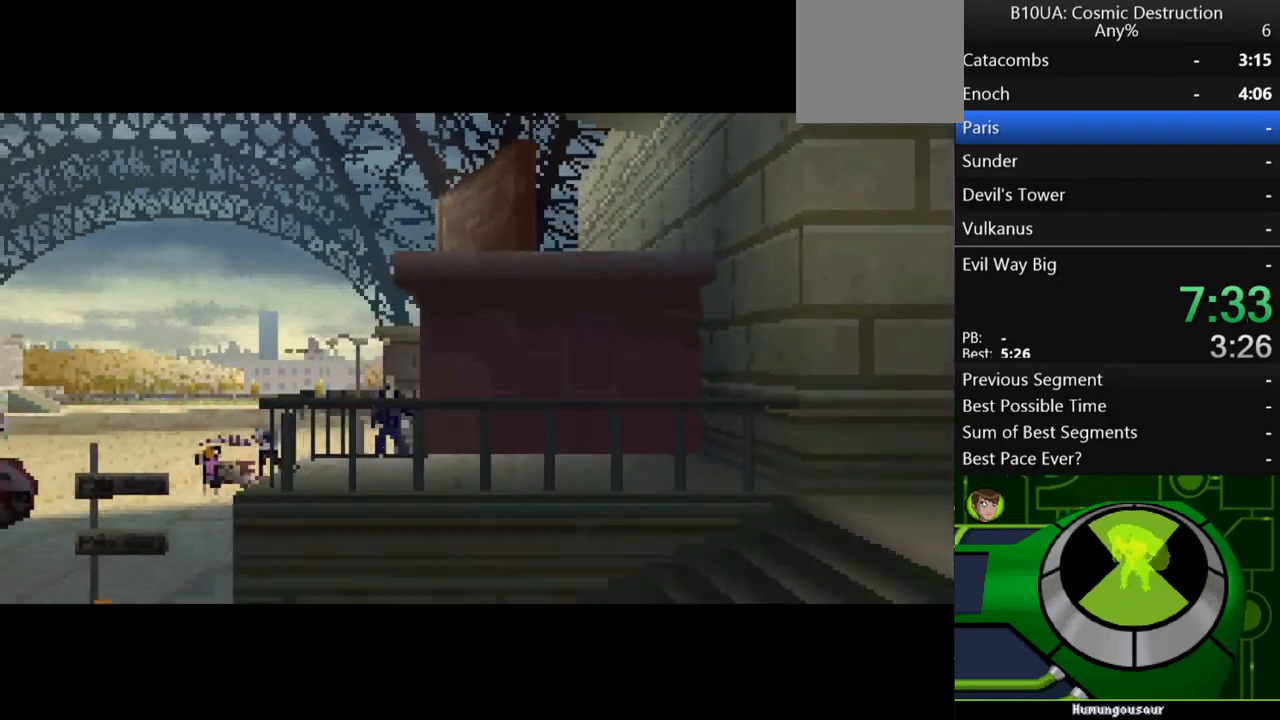
{"buttons": [], "left_stick": "right", "right_stick": "center", "events": [[67, "X", "down"], [200, "X", "up"]]}
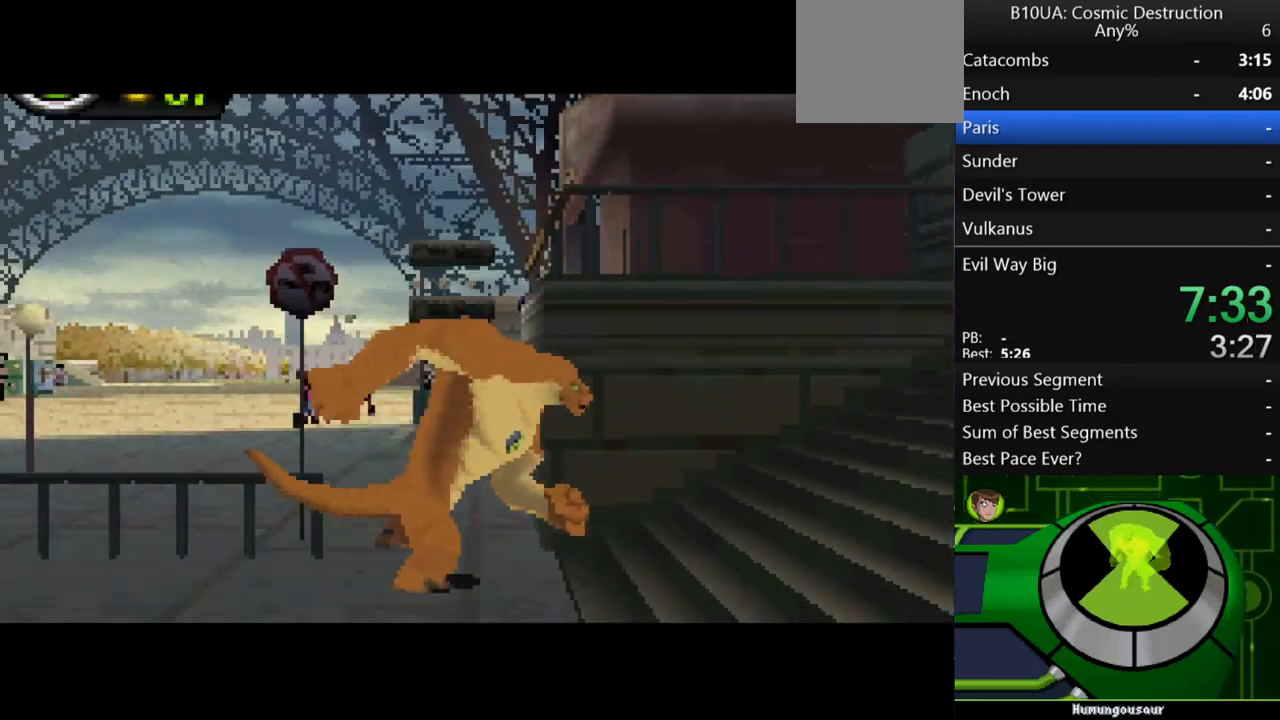
{"buttons": [], "left_stick": "right", "right_stick": "center", "events": [[67, "X", "down"], [167, "X", "up"]]}
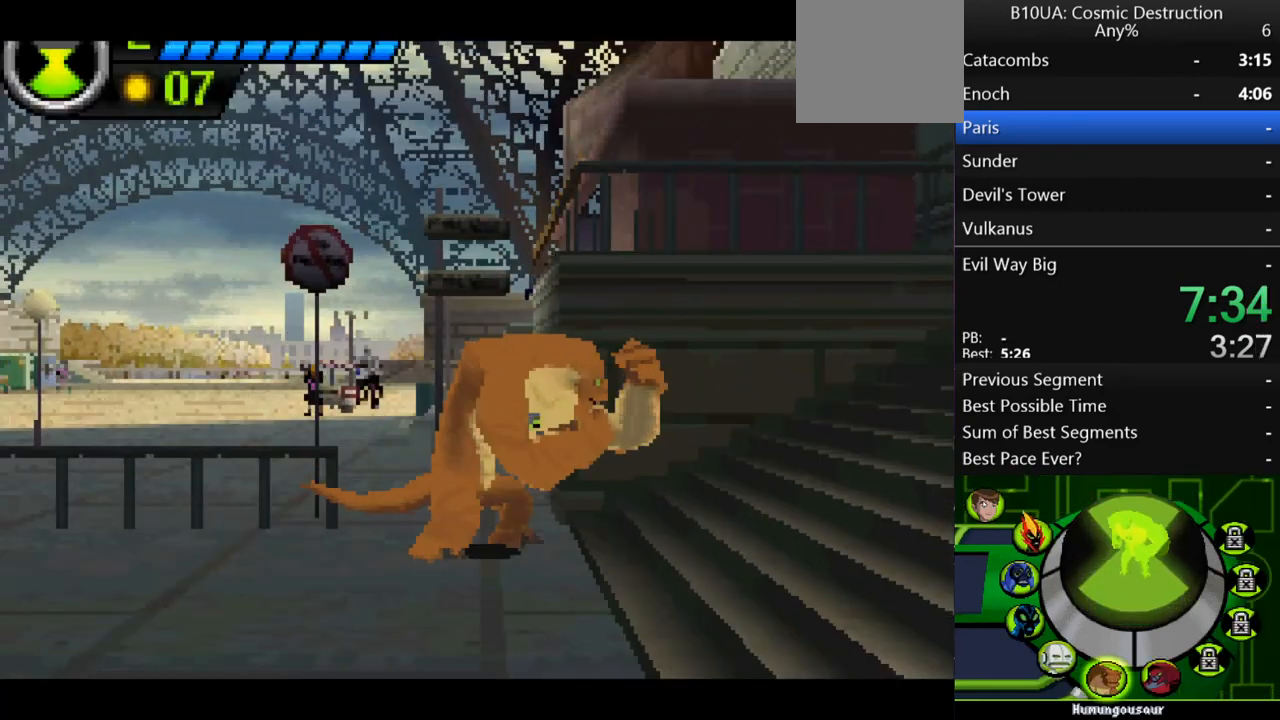
{"buttons": [], "left_stick": "right", "right_stick": "center", "events": [[367, "L1", "down"], [400, "L1", "up"]]}
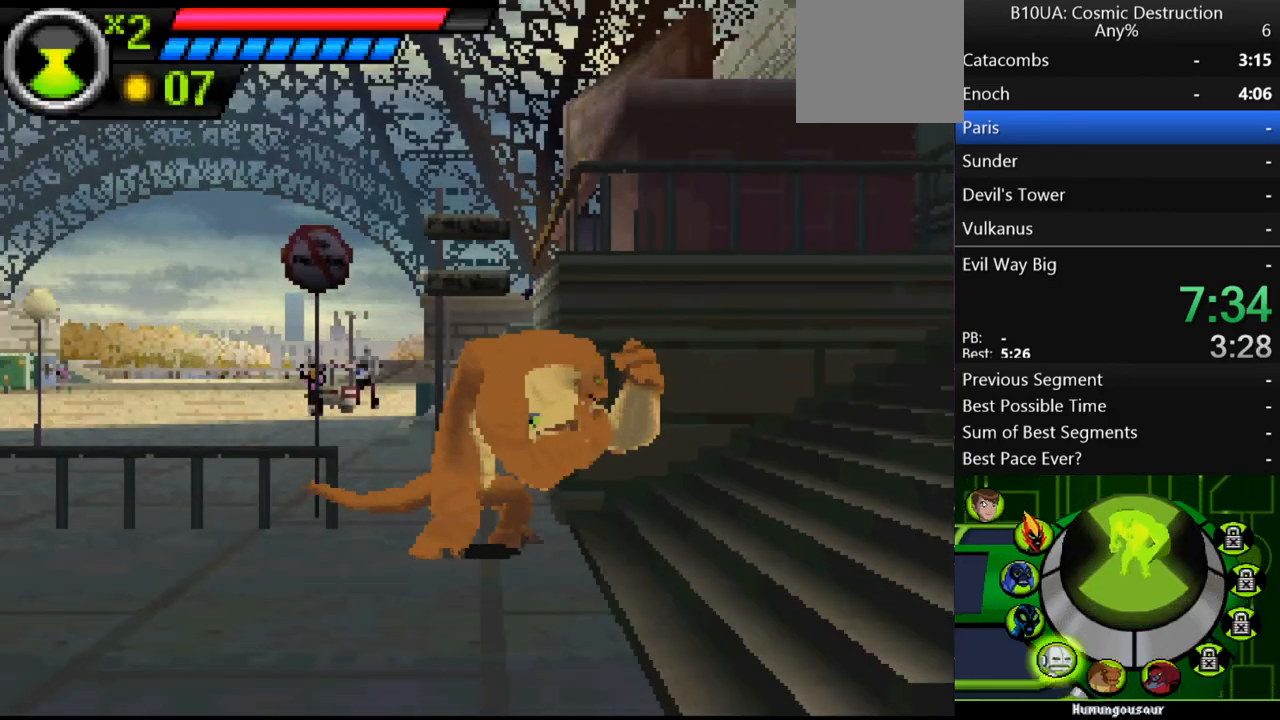
{"buttons": [], "left_stick": "right", "right_stick": "center", "events": [[200, "L1", "down"], [333, "L1", "up"], [367, "B", "down"], [433, "B", "up"]]}
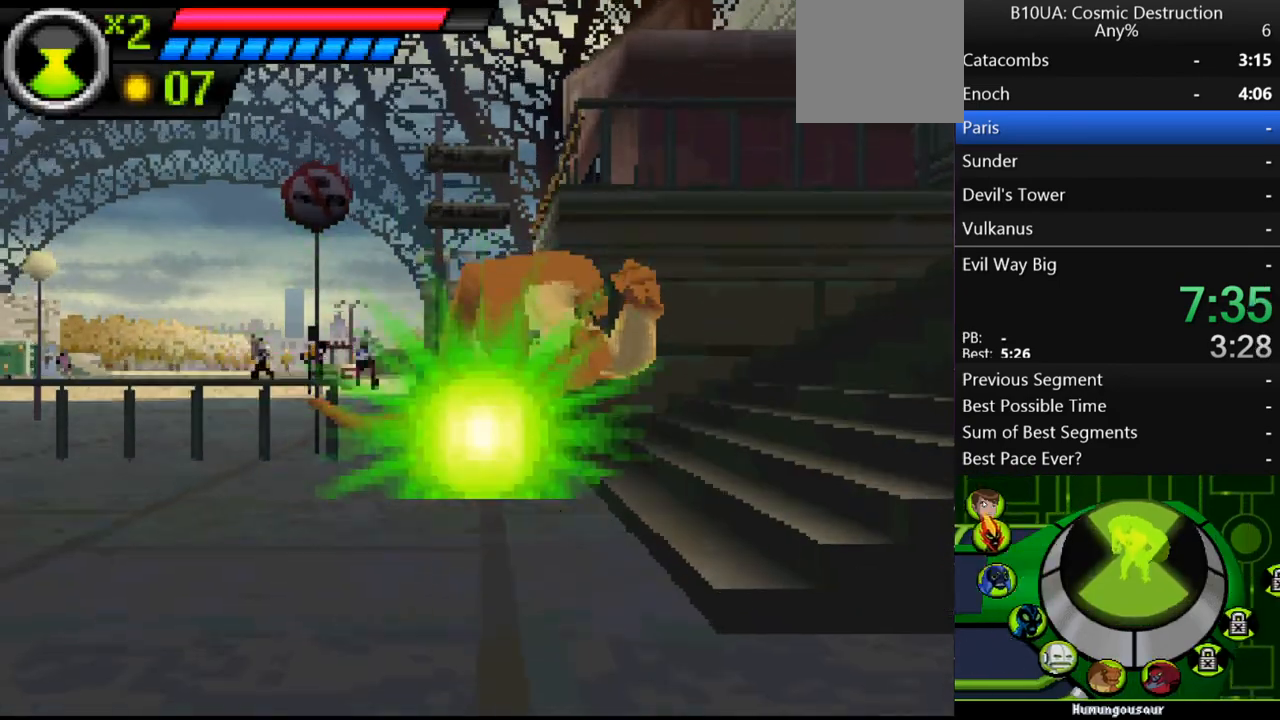
{"buttons": [], "left_stick": "right", "right_stick": "center", "events": []}
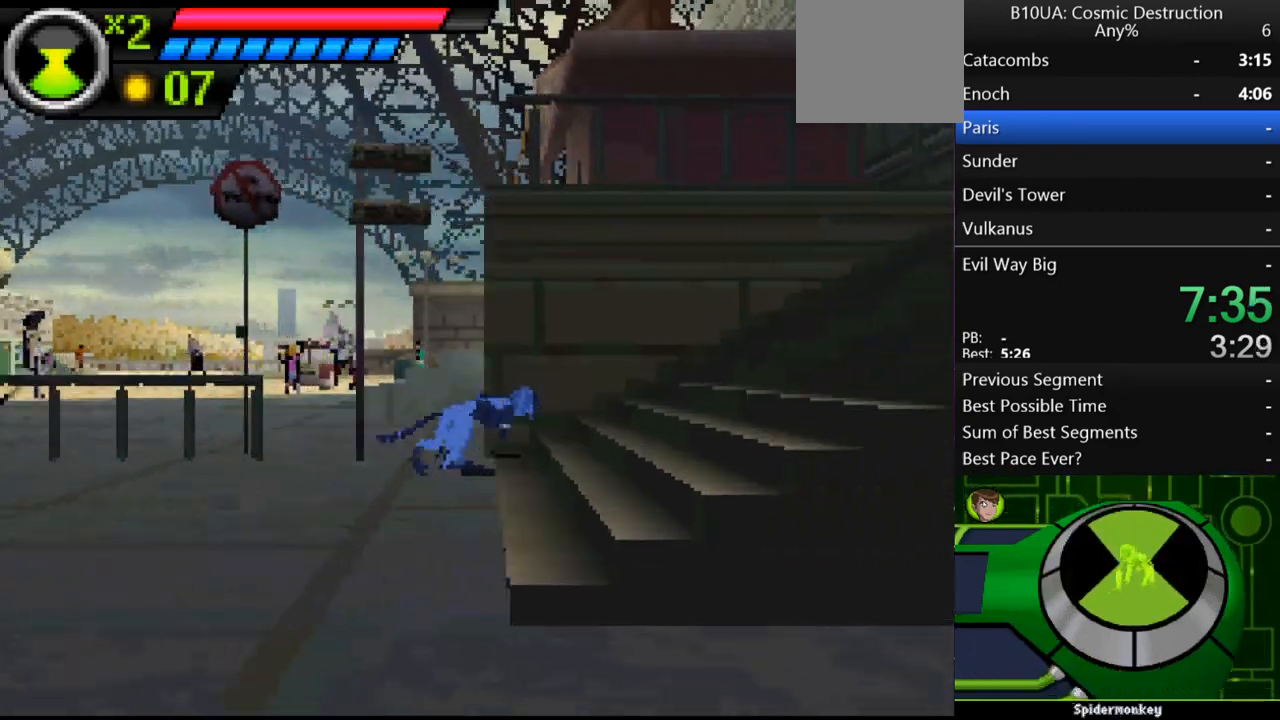
{"buttons": [], "left_stick": "right", "right_stick": "center", "events": []}
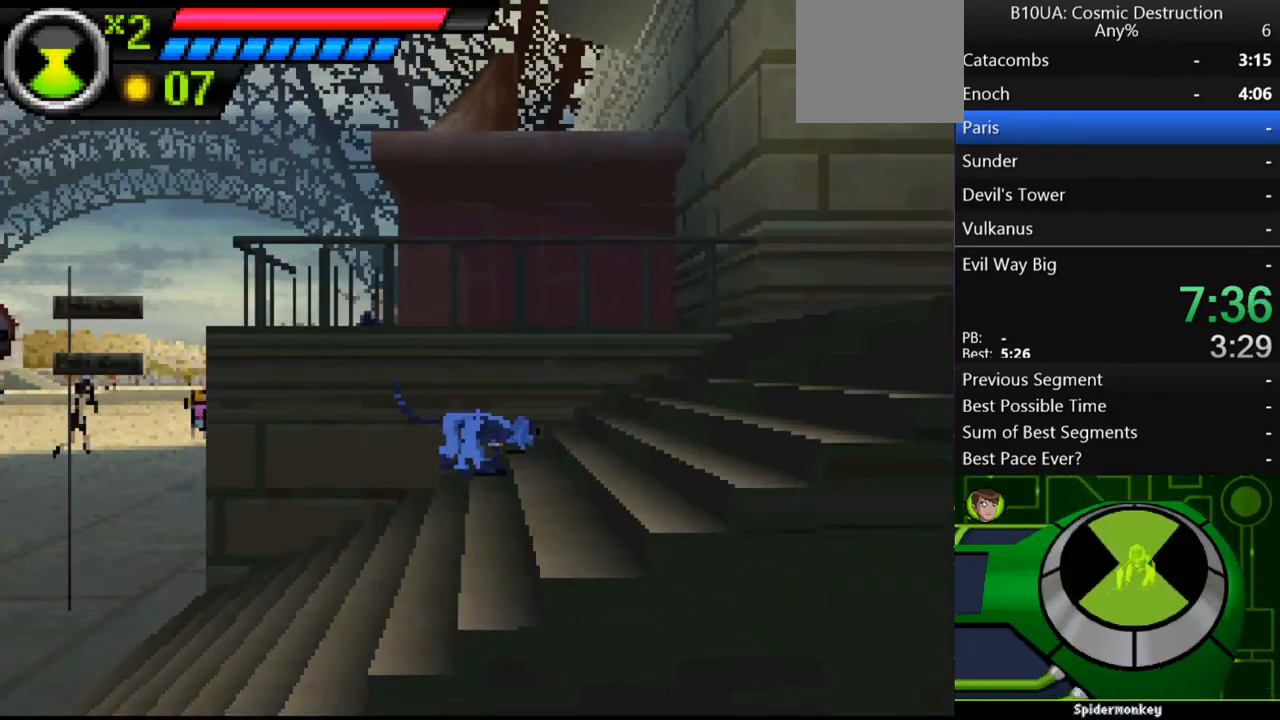
{"buttons": [], "left_stick": "right", "right_stick": "center", "events": []}
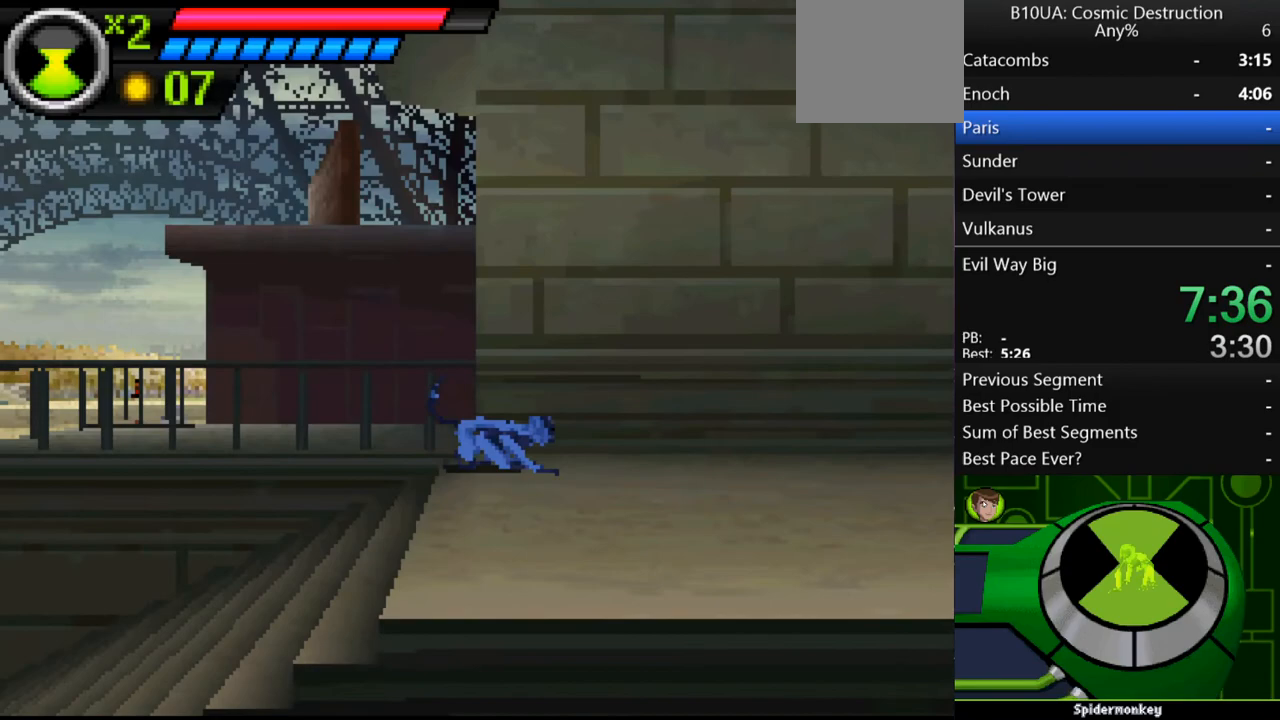
{"buttons": [], "left_stick": "right", "right_stick": "center", "events": []}
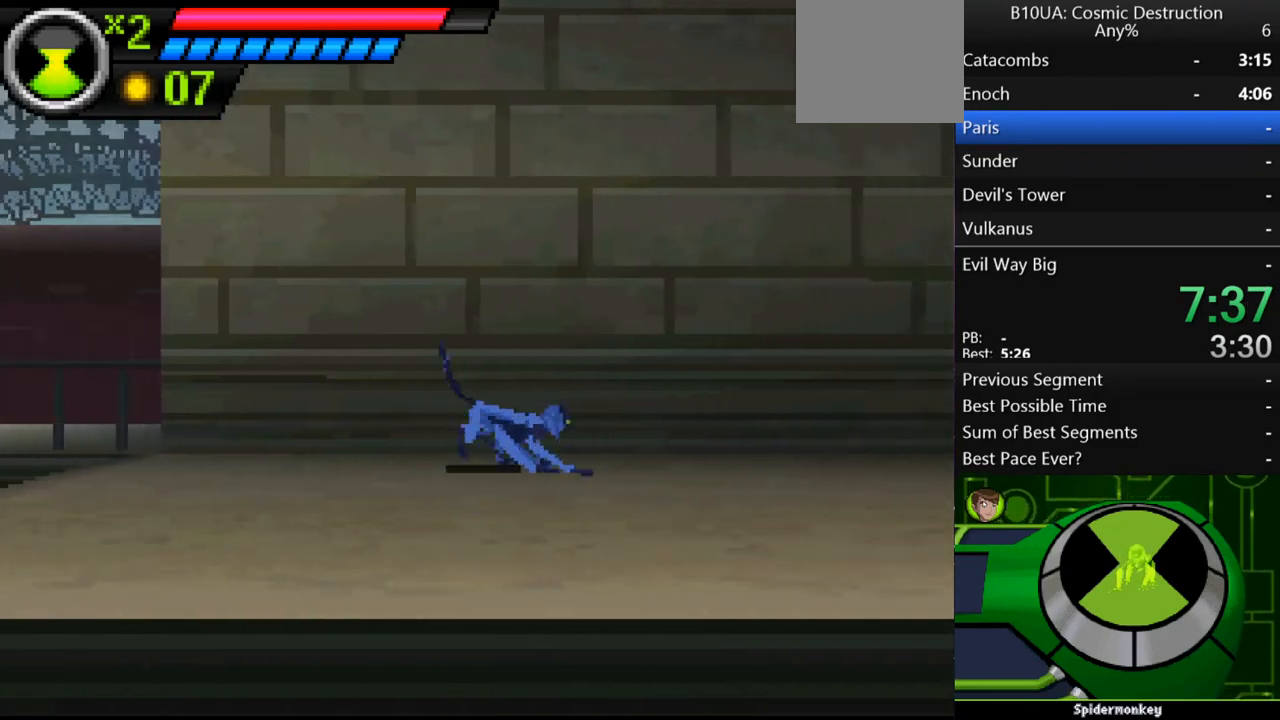
{"buttons": [], "left_stick": "right", "right_stick": "center", "events": []}